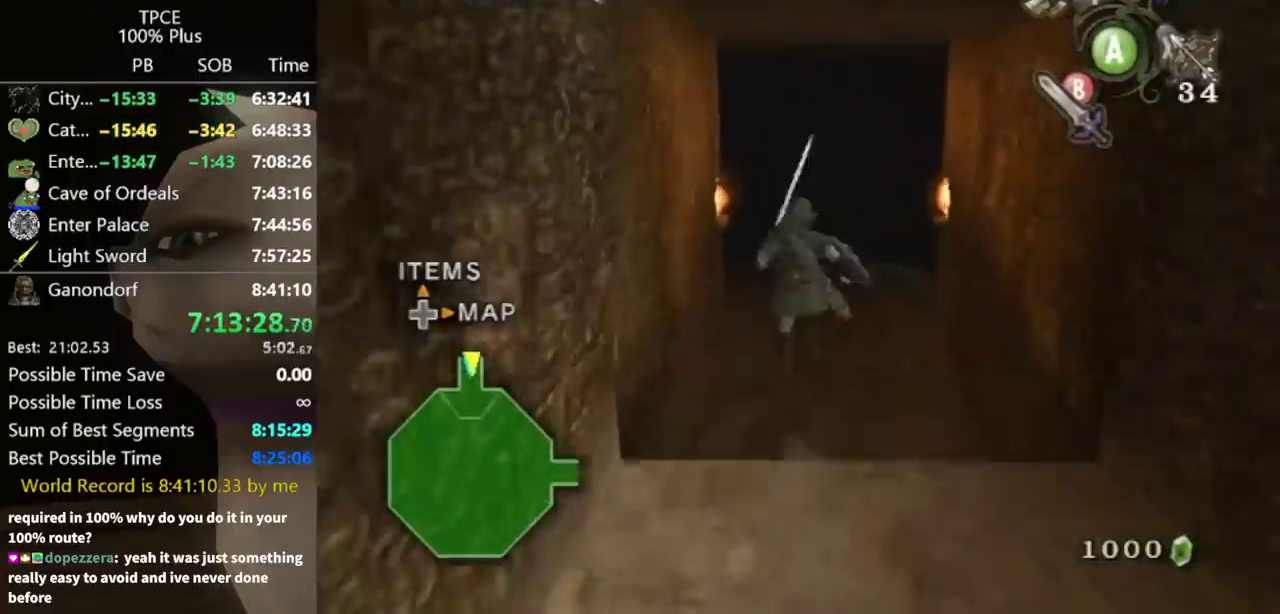
Gameplay with a controller (Nintendo layout); each line is a JSON object with the inputs held at the frame after it. "events" lists button and stick changes between this image and that frame as [ms after this image, input, new state], when the widget could be followed in between. Not read: L3 R3.
{"buttons": [], "left_stick": "up", "right_stick": "center", "events": [[267, "A", "down"], [333, "A", "up"], [400, "A", "down"], [467, "A", "up"]]}
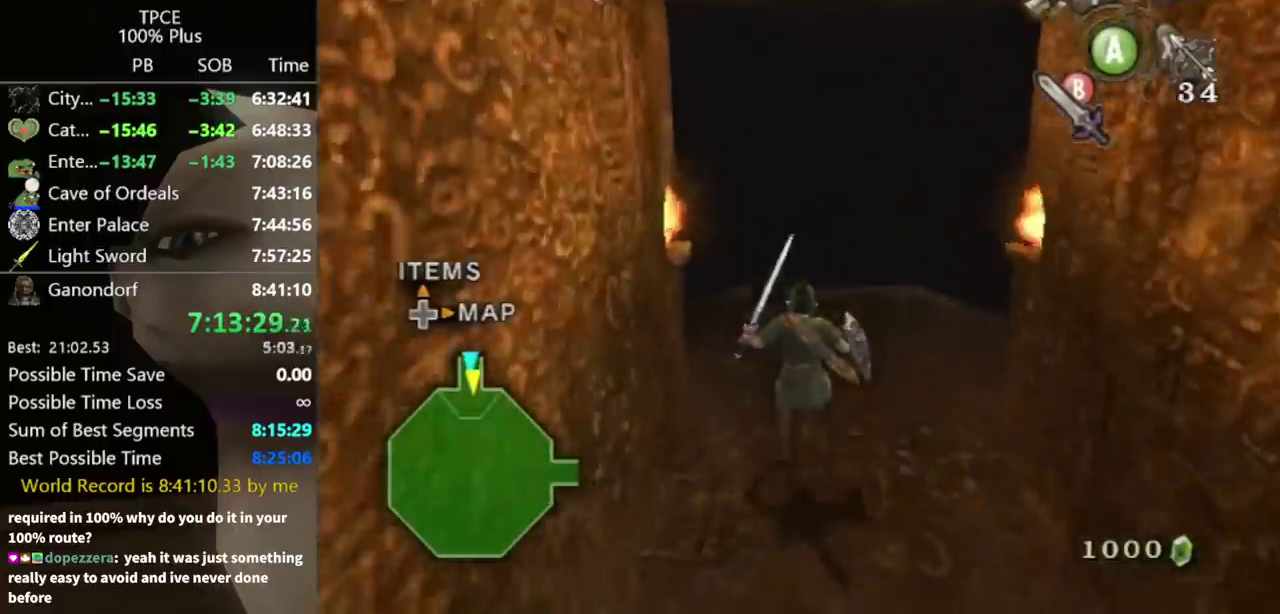
{"buttons": ["A"], "left_stick": "up", "right_stick": "center", "events": [[367, "A", "down"], [400, "A", "up"], [500, "A", "down"]]}
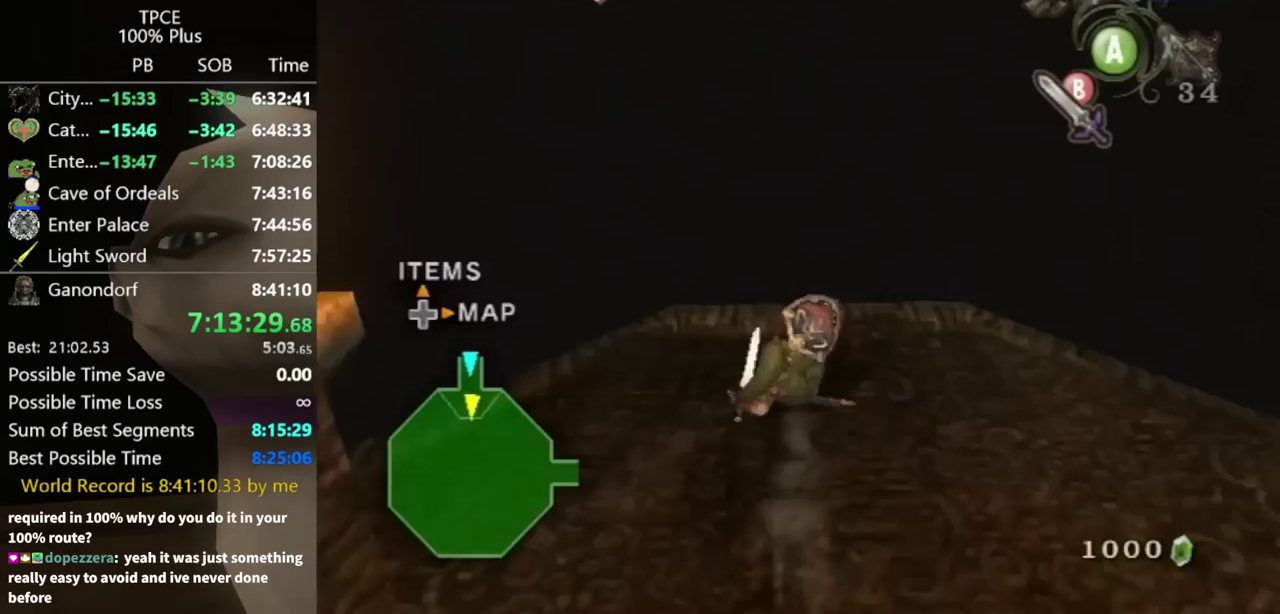
{"buttons": [], "left_stick": "up", "right_stick": "center", "events": [[33, "A", "up"], [100, "A", "down"], [133, "A", "up"], [200, "A", "down"], [267, "A", "up"]]}
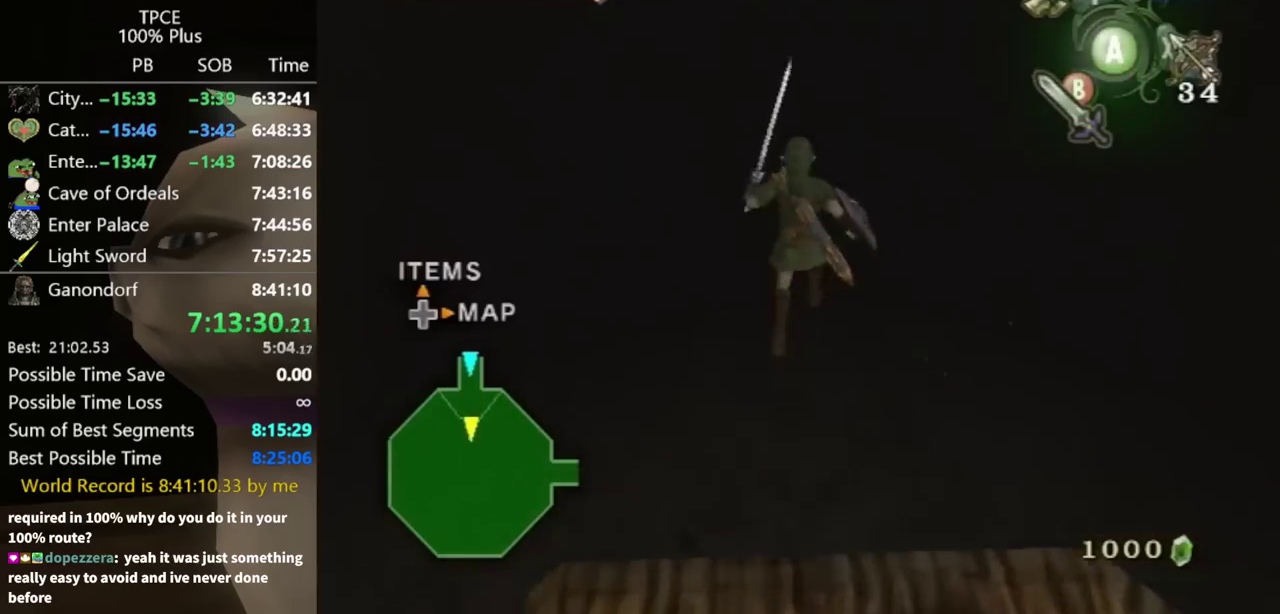
{"buttons": [], "left_stick": "up", "right_stick": "center", "events": []}